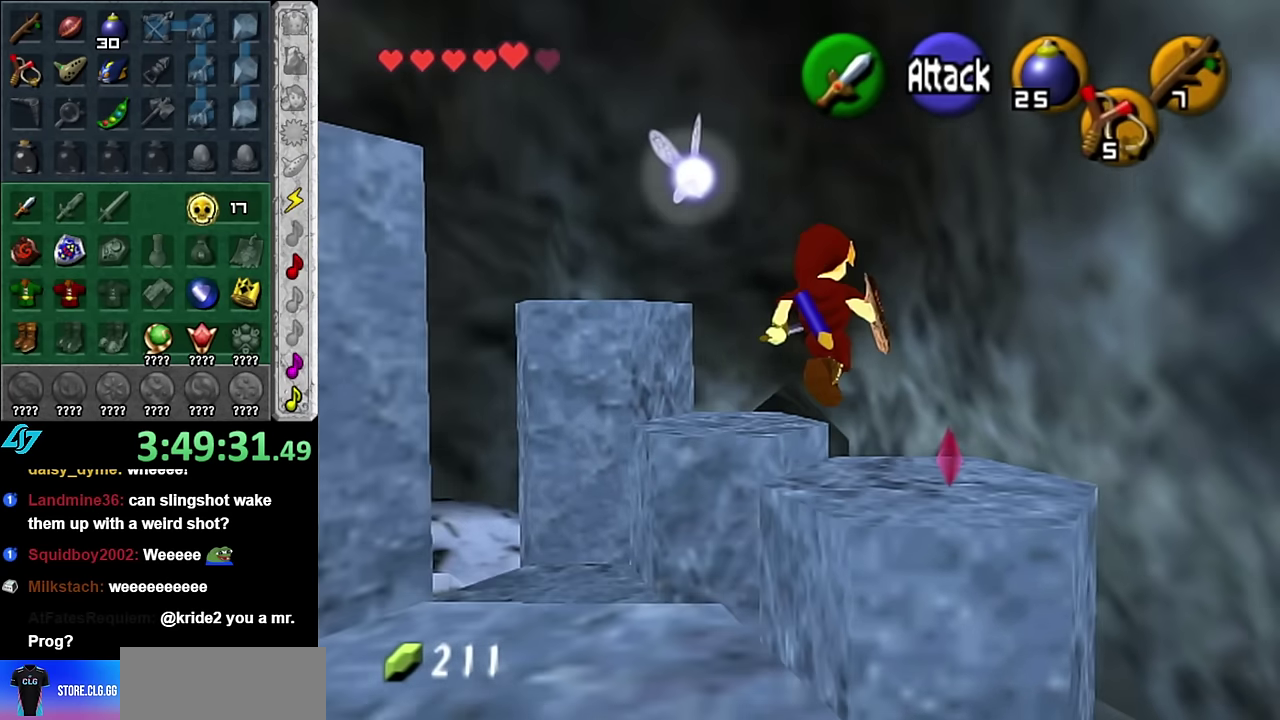
Gameplay with a controller (Nintendo layout); each line is a JSON object with the inputs held at the frame after it. "events" lists button and stick changes between this image and that frame as [ms after this image, input, new state], when the widget could be followed in between. Not read: L3 R2 R3 Y Z.
{"buttons": [], "left_stick": "up-left", "right_stick": "center", "events": [[50, "left_stick", "down"], [100, "left_stick", "down-left"], [267, "left_stick", "up-left"]]}
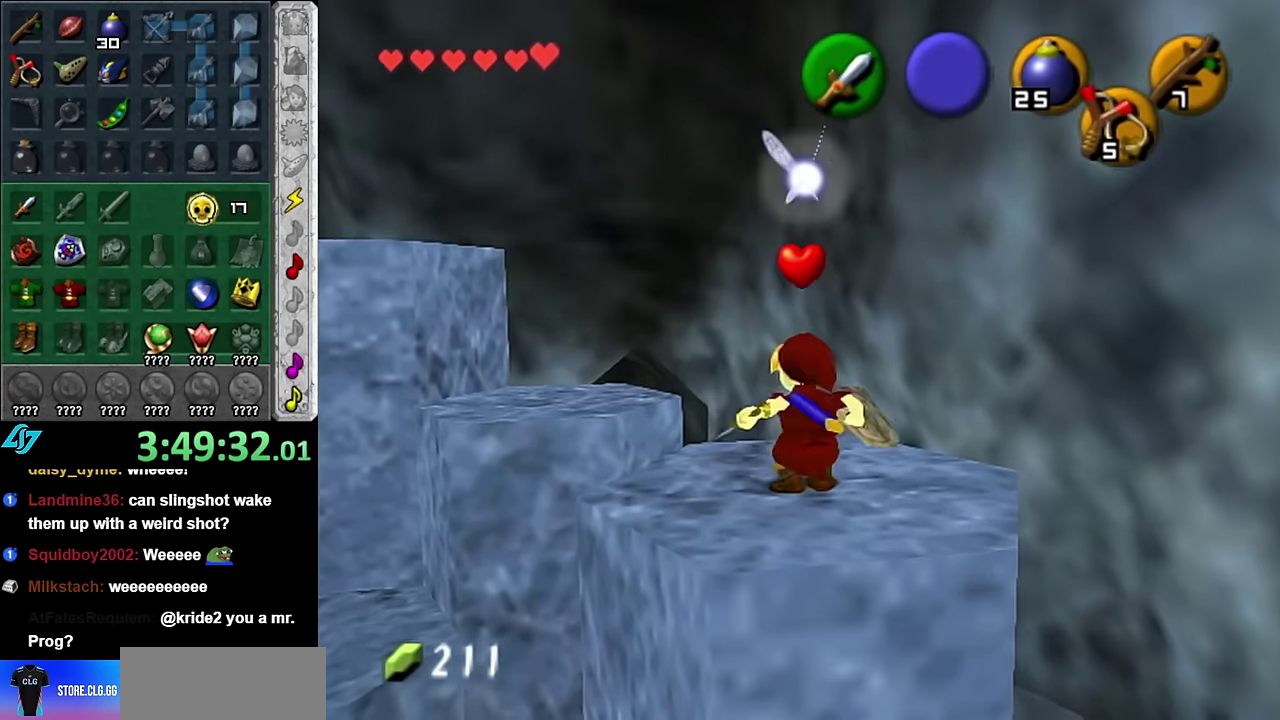
{"buttons": [], "left_stick": "up-left", "right_stick": "center", "events": []}
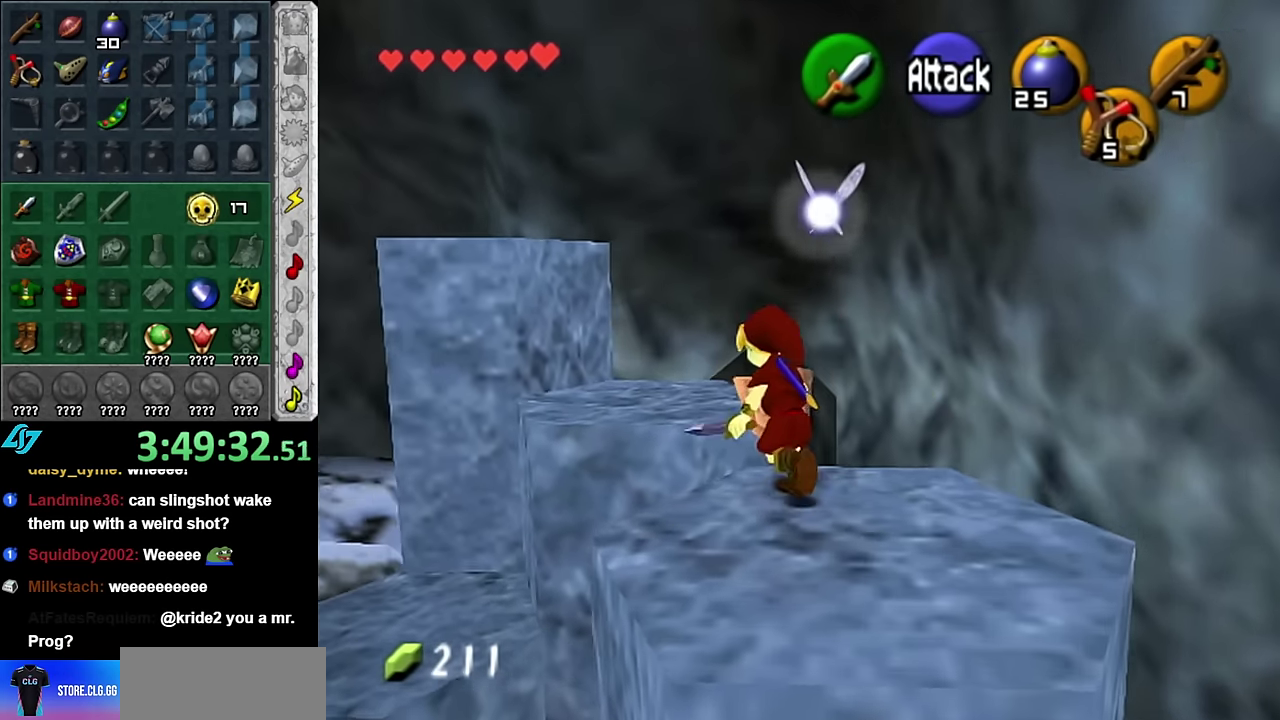
{"buttons": [], "left_stick": "up", "right_stick": "center", "events": [[100, "left_stick", "up"]]}
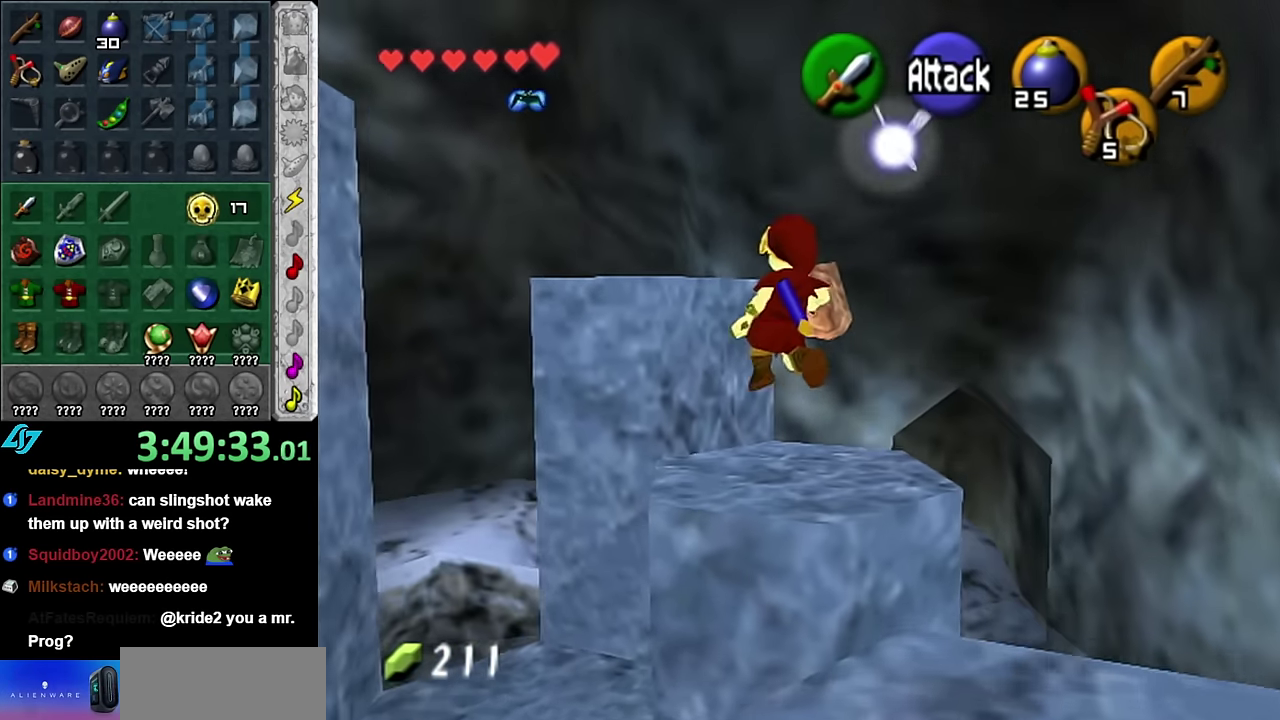
{"buttons": ["A"], "left_stick": "up-left", "right_stick": "center", "events": [[200, "left_stick", "up-left"], [384, "A", "down"]]}
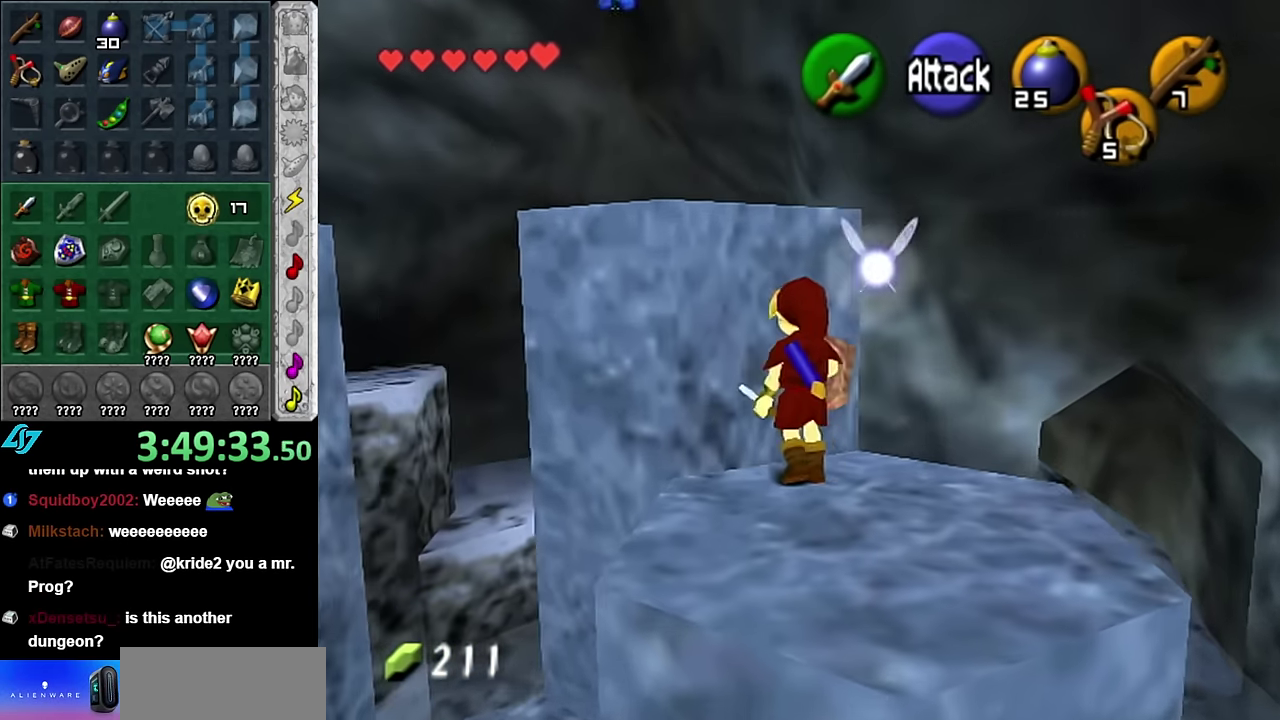
{"buttons": [], "left_stick": "up-left", "right_stick": "center", "events": [[50, "A", "up"]]}
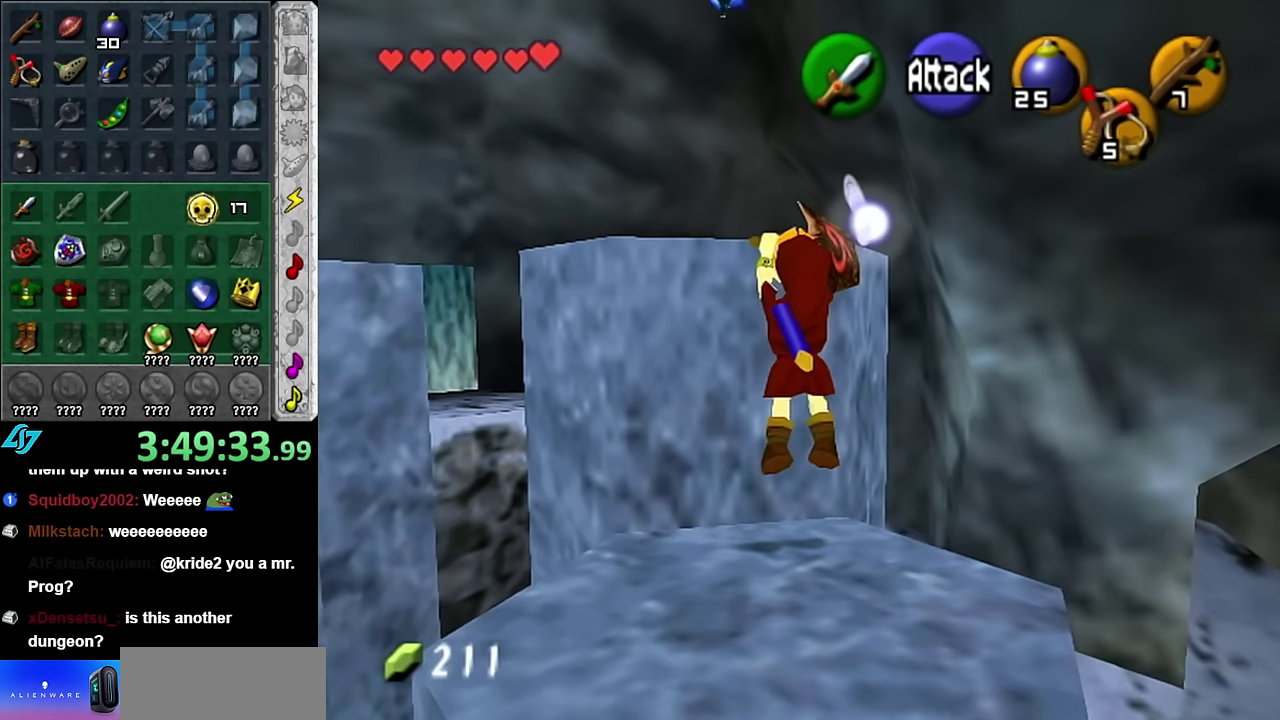
{"buttons": [], "left_stick": "up-left", "right_stick": "center", "events": []}
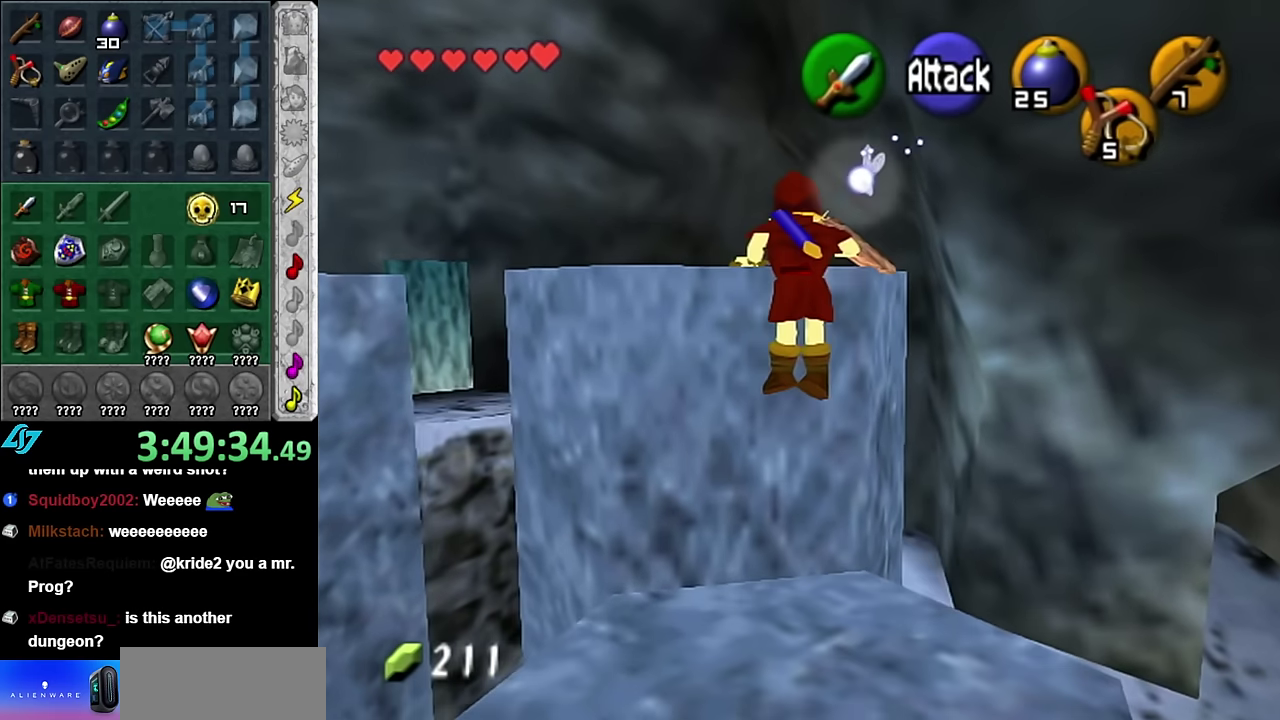
{"buttons": [], "left_stick": "center", "right_stick": "center", "events": [[267, "left_stick", "center"]]}
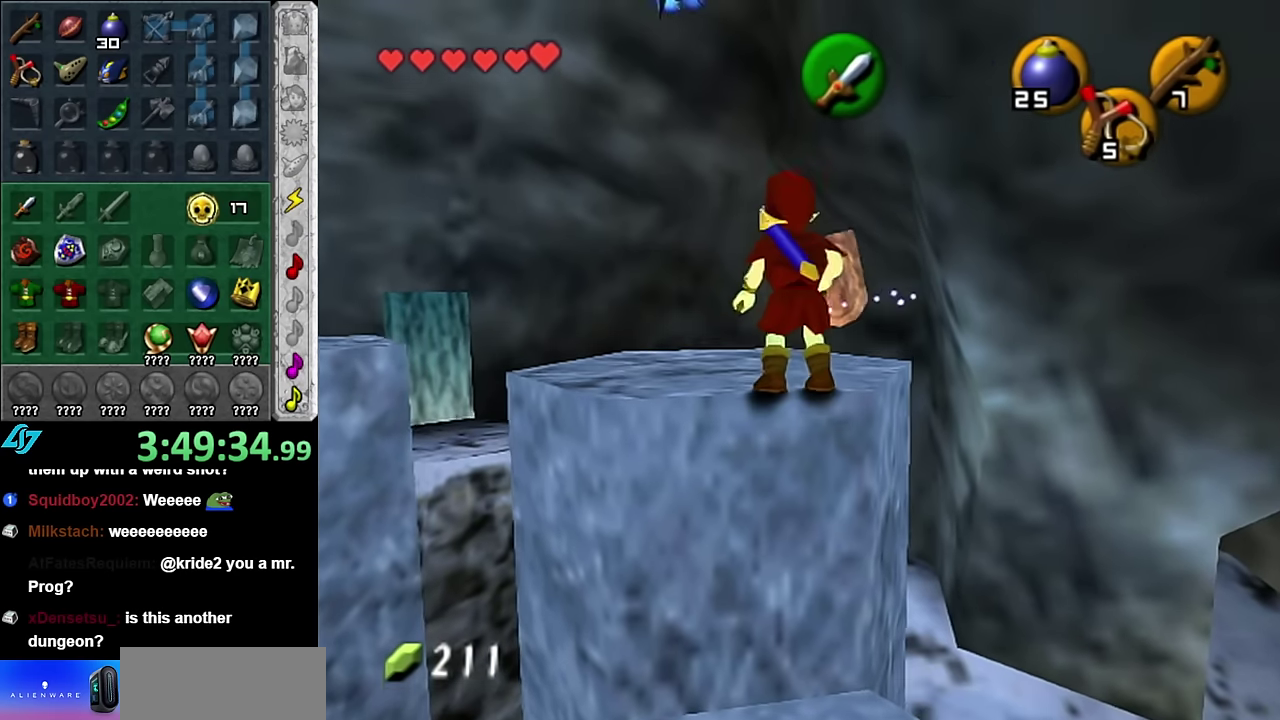
{"buttons": [], "left_stick": "up-left", "right_stick": "center", "events": [[50, "left_stick", "up-left"]]}
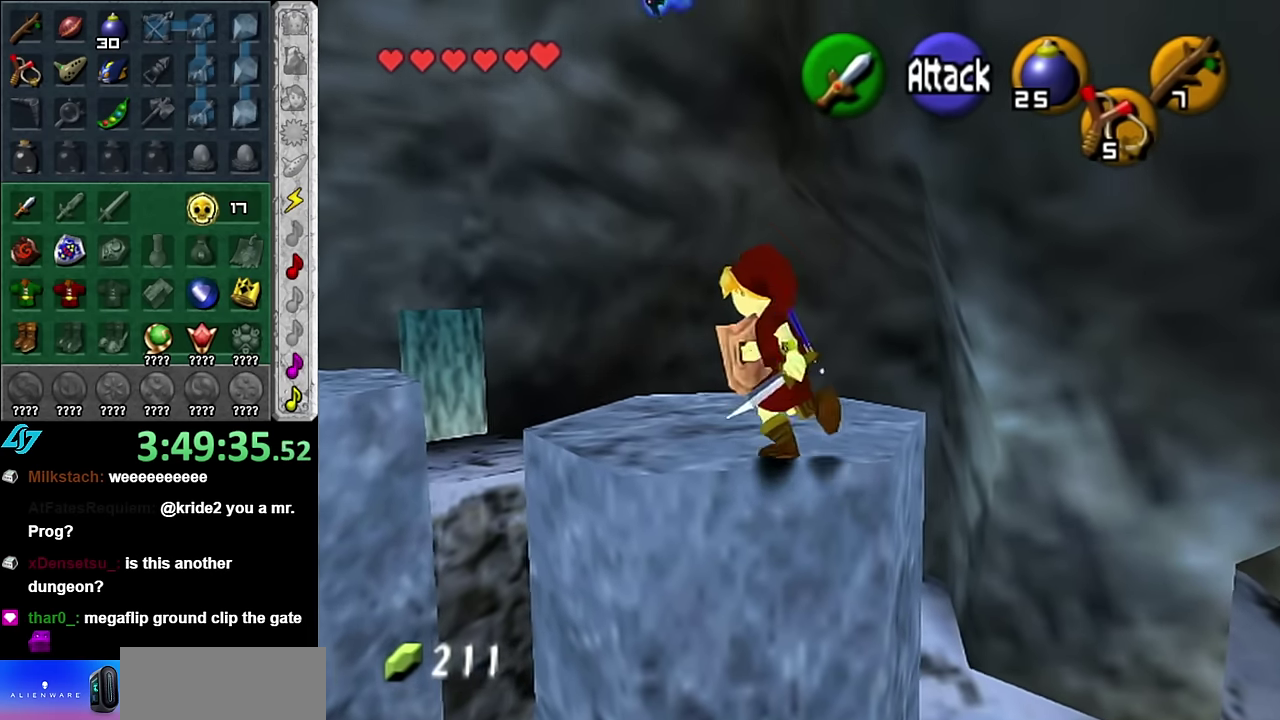
{"buttons": [], "left_stick": "up-left", "right_stick": "center", "events": [[133, "A", "down"], [450, "A", "up"]]}
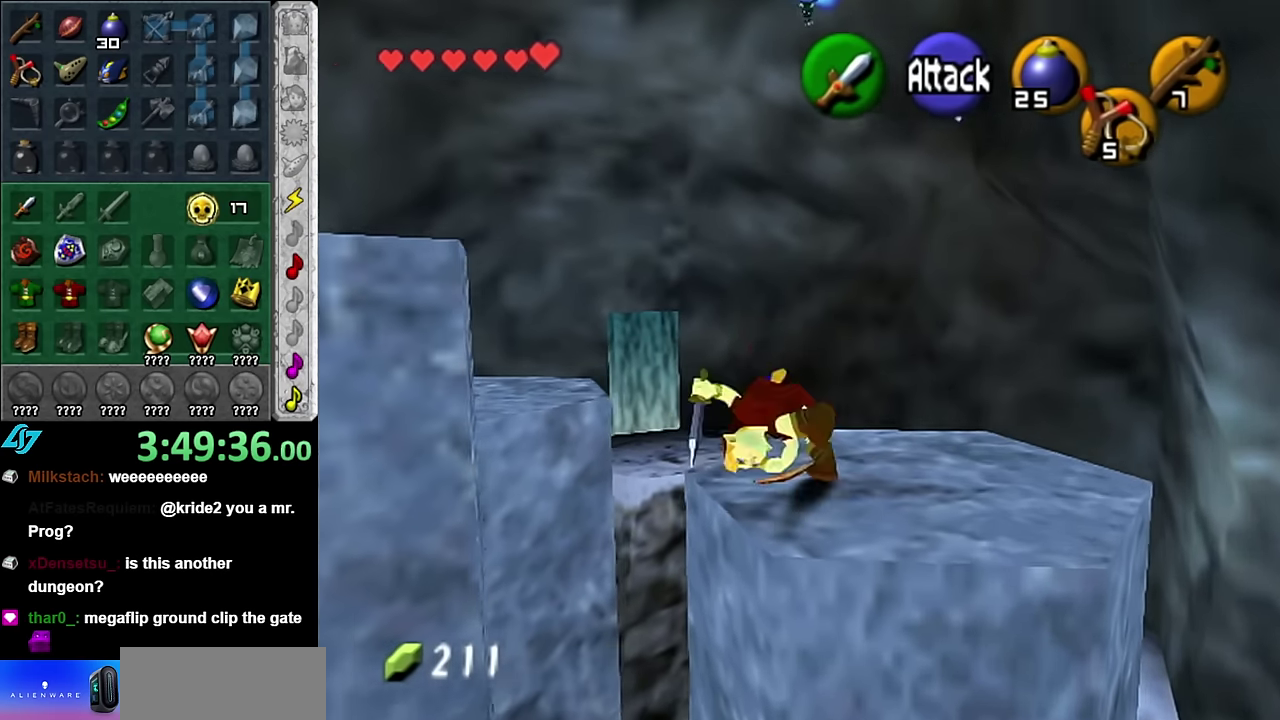
{"buttons": [], "left_stick": "up-left", "right_stick": "center", "events": []}
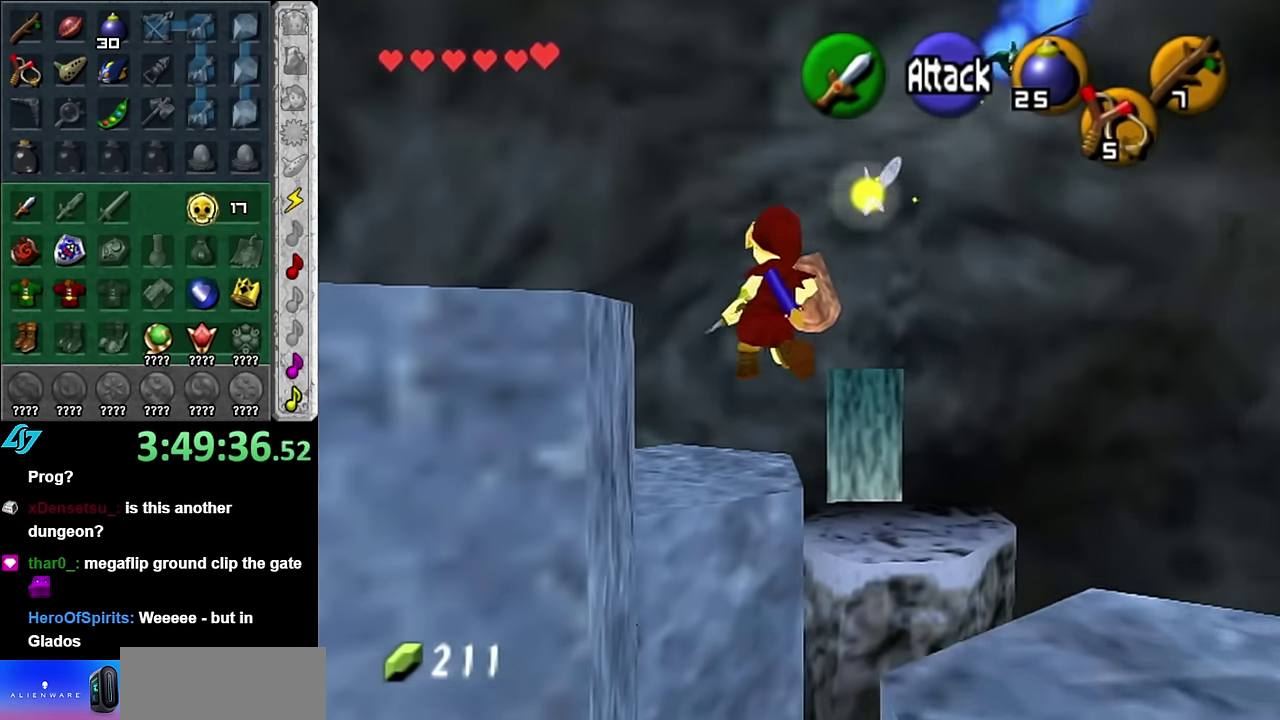
{"buttons": ["A"], "left_stick": "up-right", "right_stick": "center", "events": [[50, "left_stick", "up"], [200, "left_stick", "up-right"], [400, "A", "down"]]}
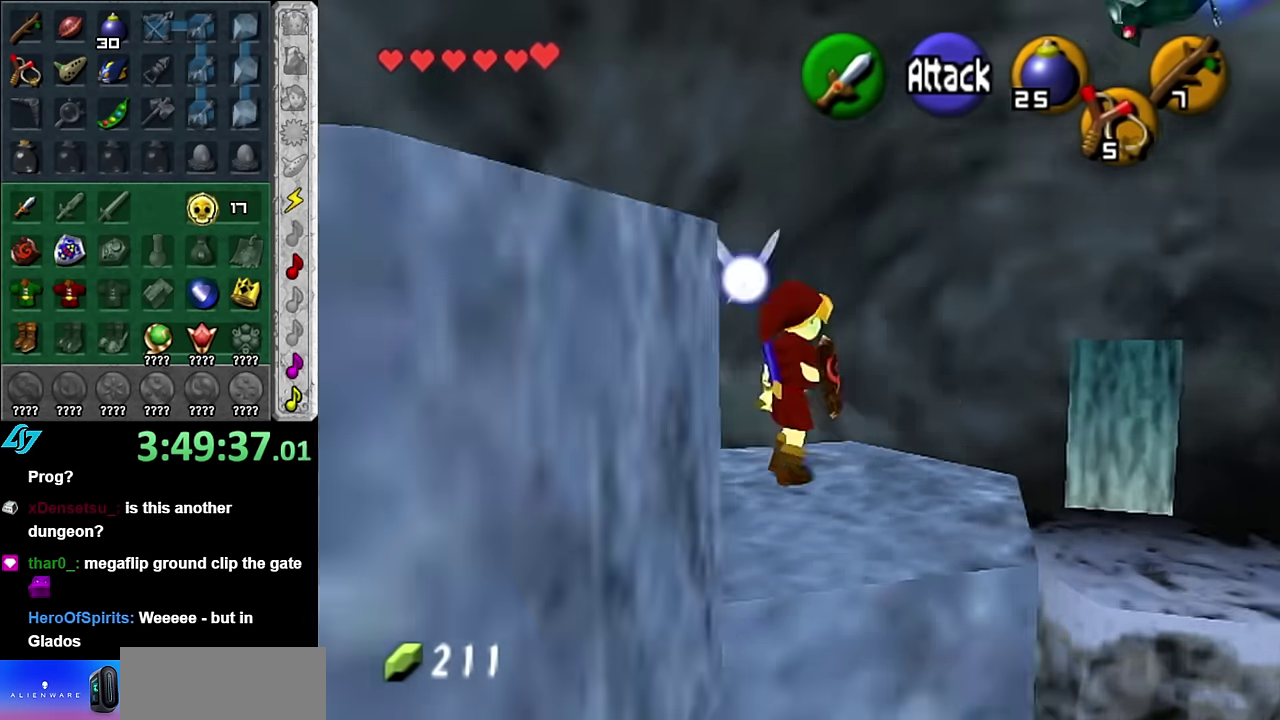
{"buttons": [], "left_stick": "up-right", "right_stick": "center", "events": [[17, "A", "up"], [133, "left_stick", "up"], [383, "left_stick", "up-right"]]}
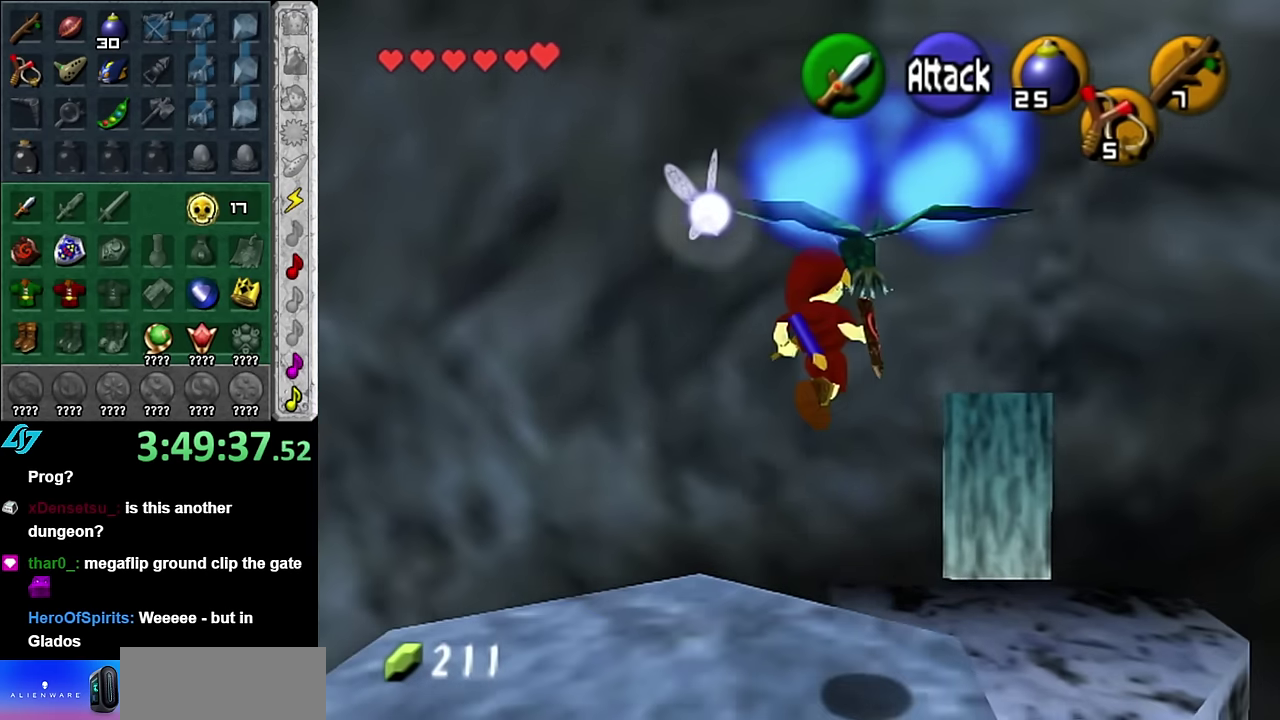
{"buttons": [], "left_stick": "up", "right_stick": "center", "events": [[200, "left_stick", "up"]]}
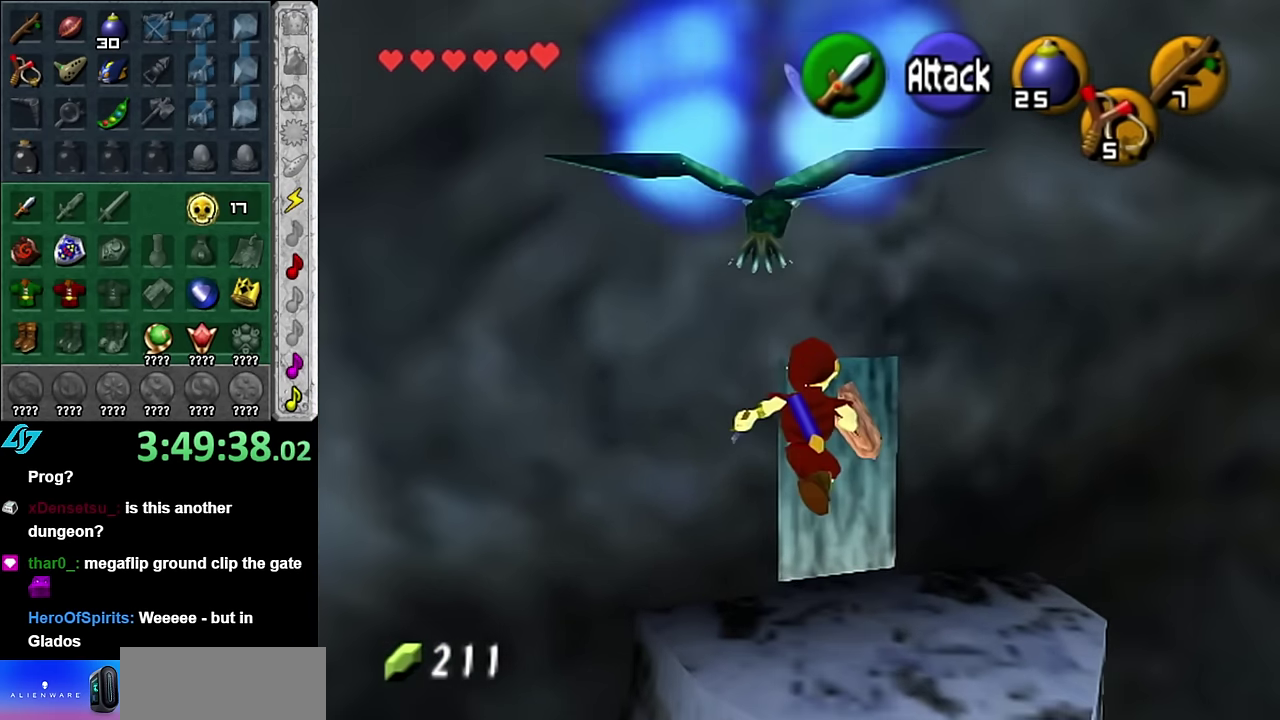
{"buttons": [], "left_stick": "center", "right_stick": "center", "events": [[483, "left_stick", "center"]]}
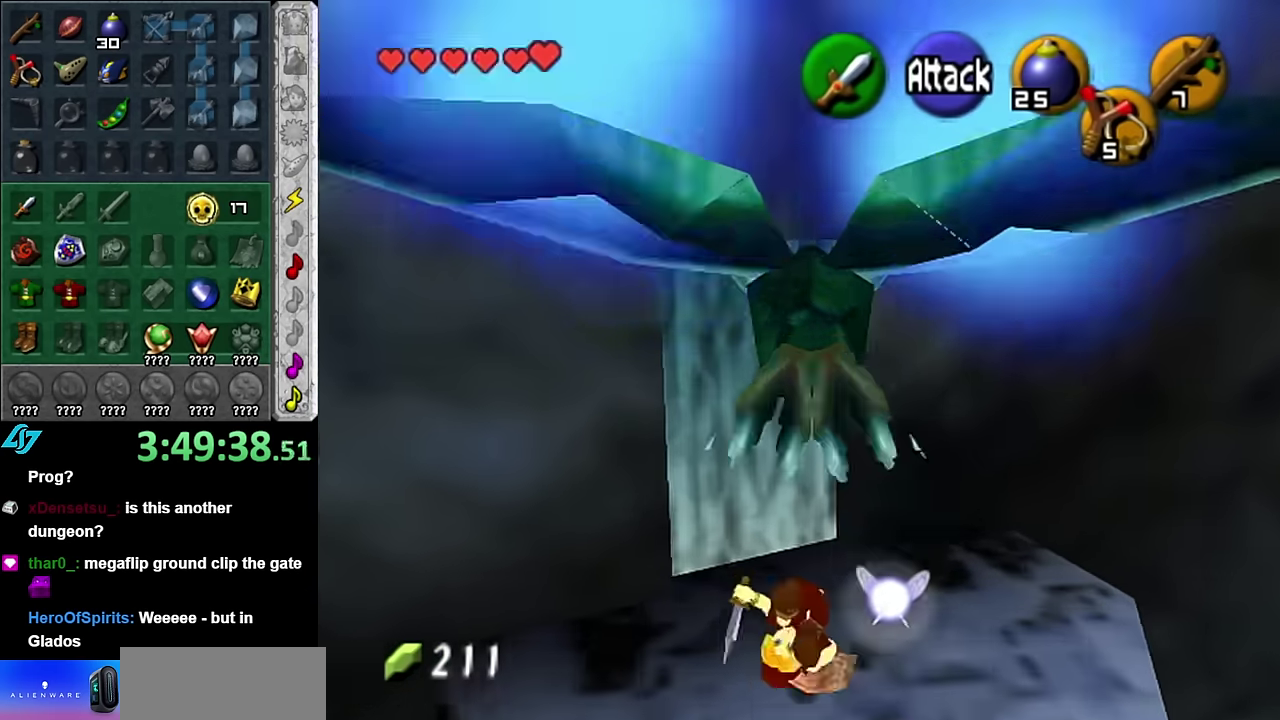
{"buttons": [], "left_stick": "up-left", "right_stick": "center", "events": [[233, "A", "down"], [333, "A", "up"], [417, "A", "down"], [450, "left_stick", "up-left"], [483, "A", "up"]]}
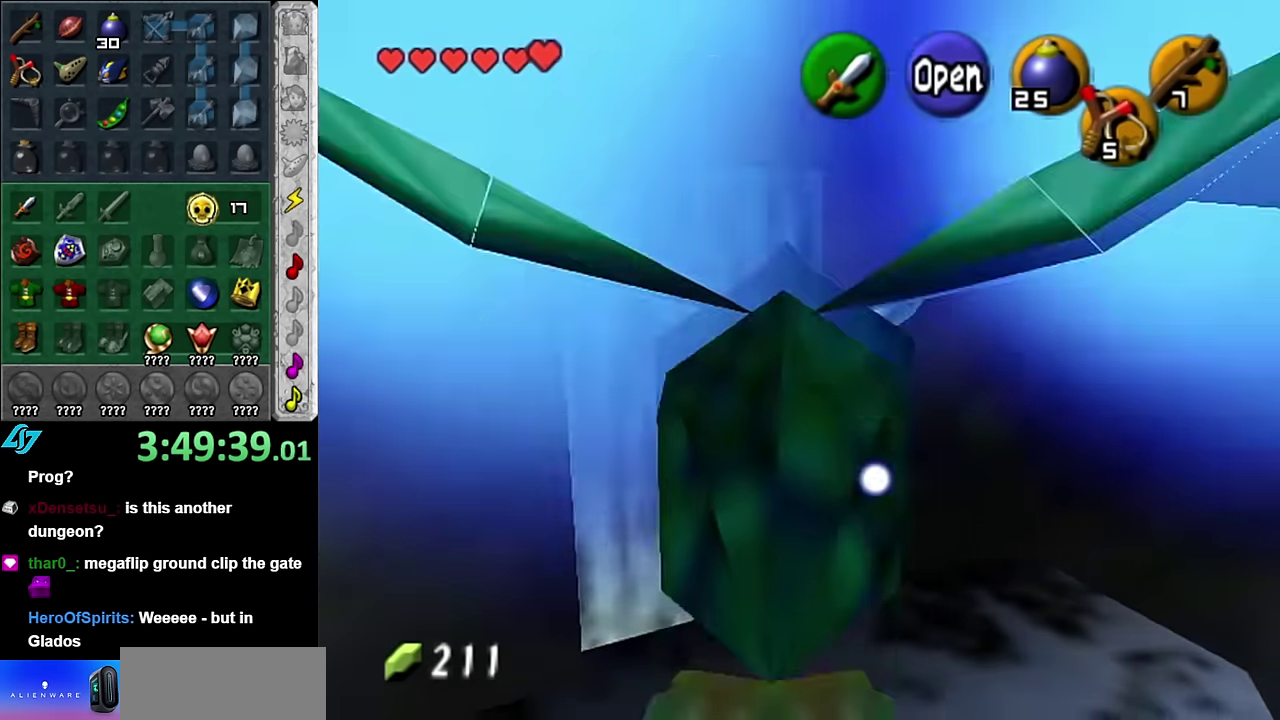
{"buttons": [], "left_stick": "center", "right_stick": "center", "events": [[83, "A", "down"], [167, "A", "up"], [200, "left_stick", "center"], [233, "A", "down"], [317, "A", "up"]]}
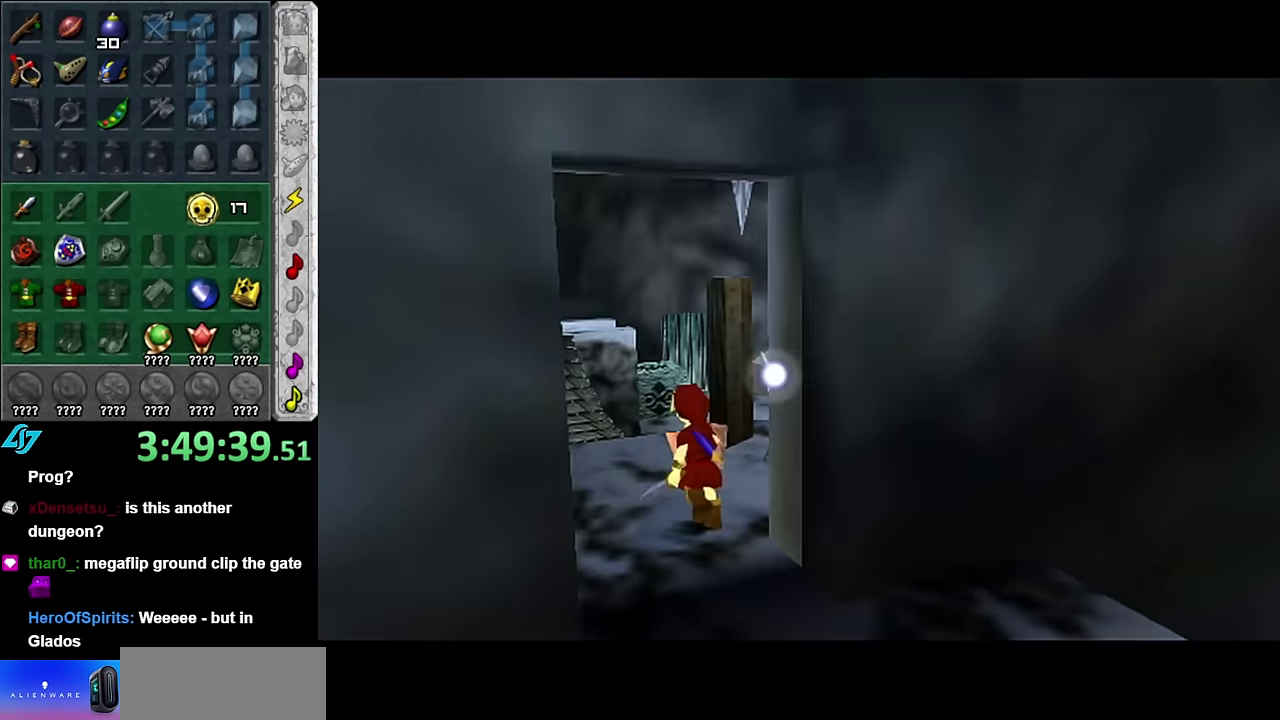
{"buttons": [], "left_stick": "up", "right_stick": "center", "events": [[100, "left_stick", "up"]]}
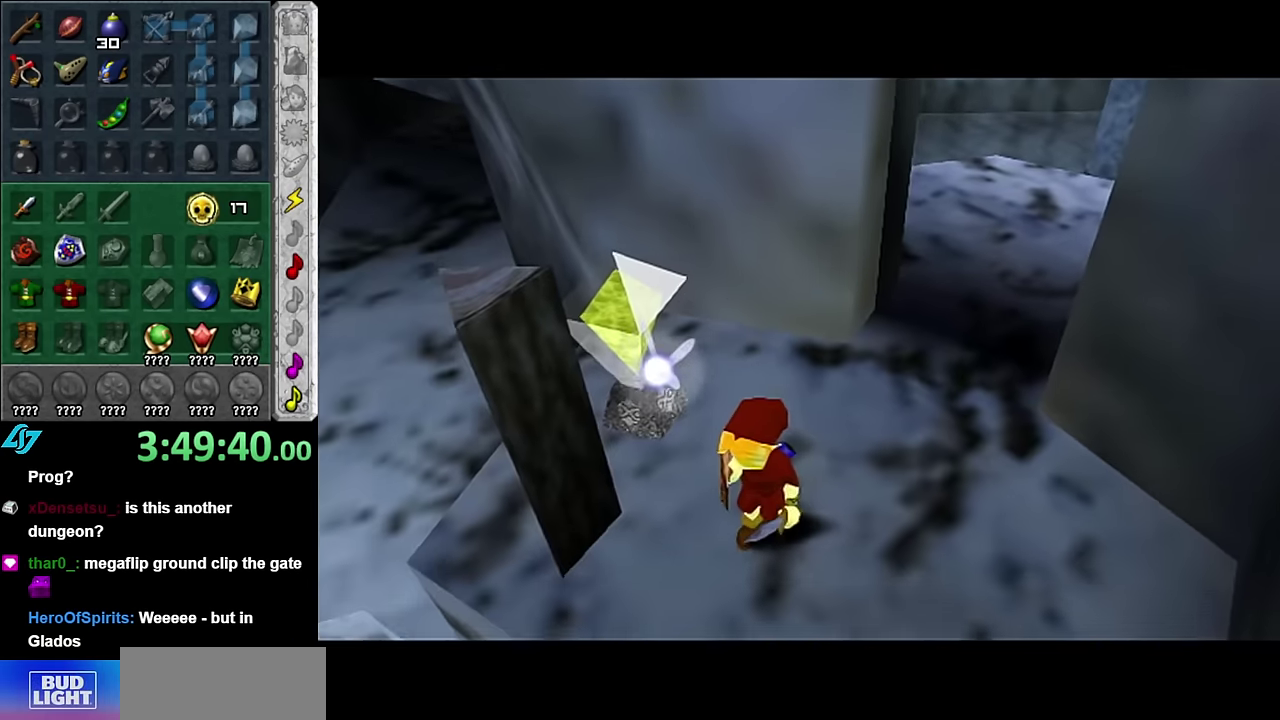
{"buttons": [], "left_stick": "center", "right_stick": "center", "events": [[417, "left_stick", "center"]]}
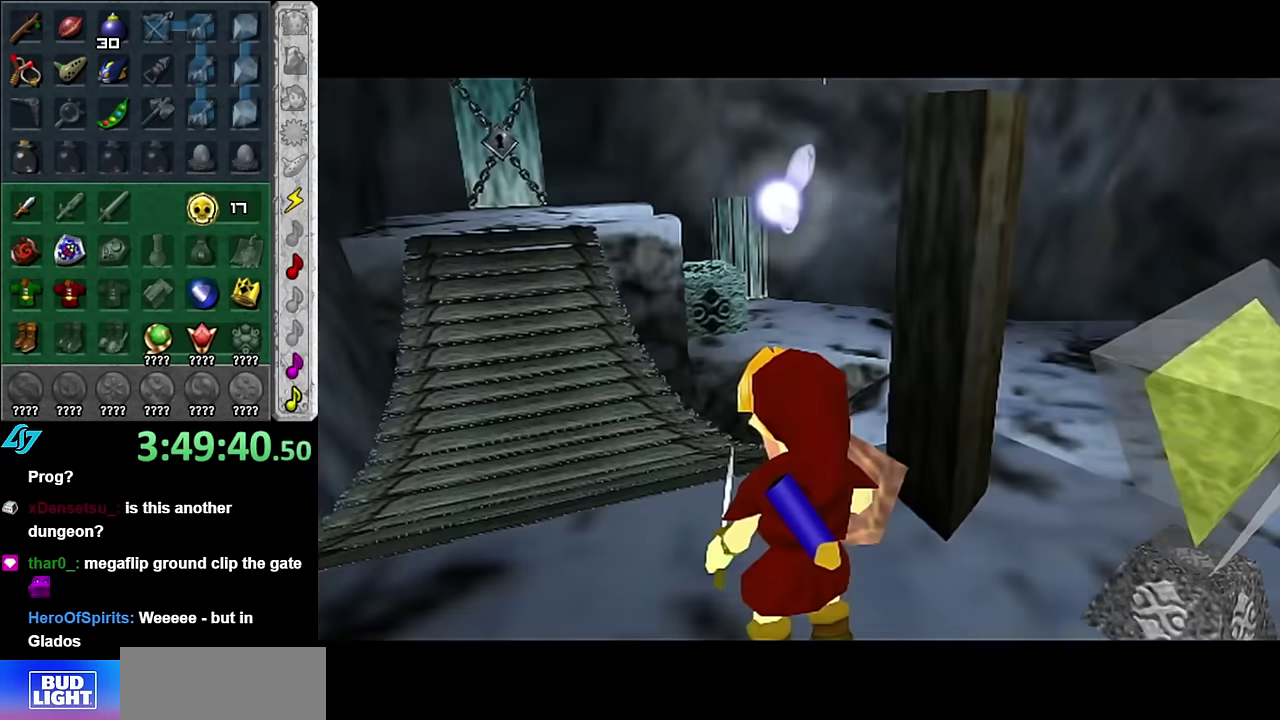
{"buttons": [], "left_stick": "up-left", "right_stick": "center", "events": [[200, "left_stick", "up-left"]]}
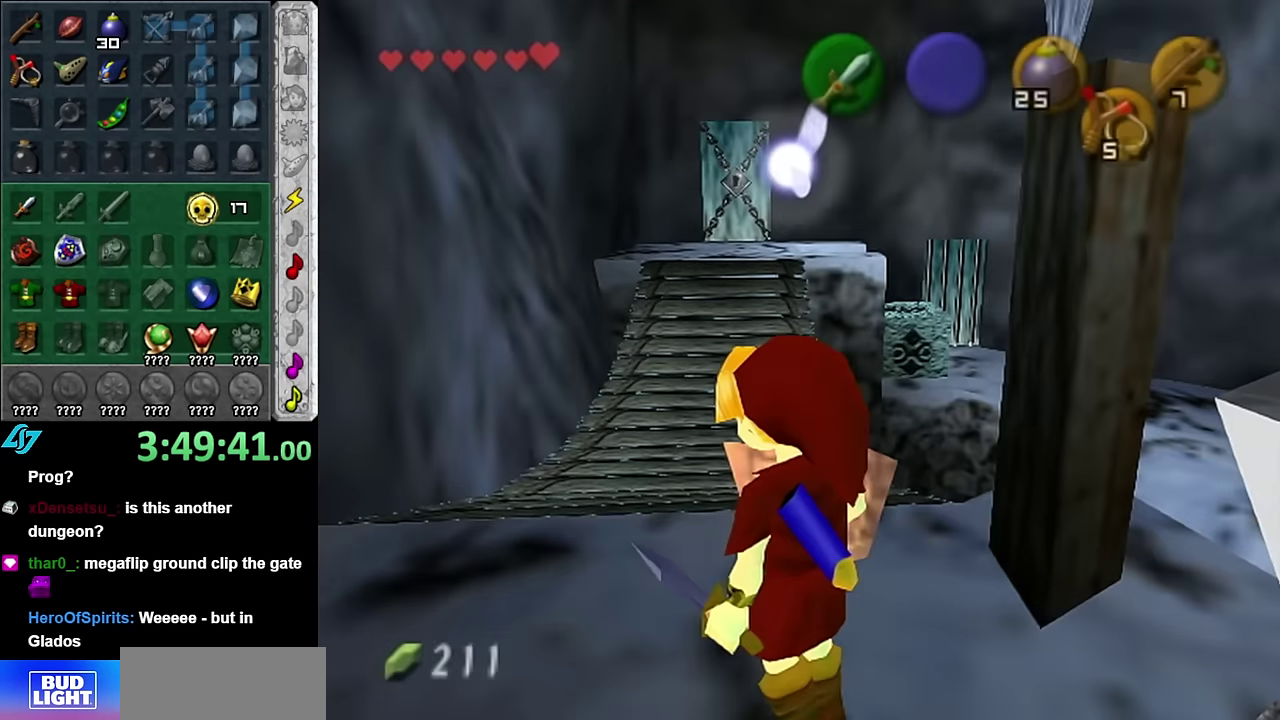
{"buttons": [], "left_stick": "up", "right_stick": "center", "events": [[17, "left_stick", "up"], [334, "A", "down"], [417, "A", "up"]]}
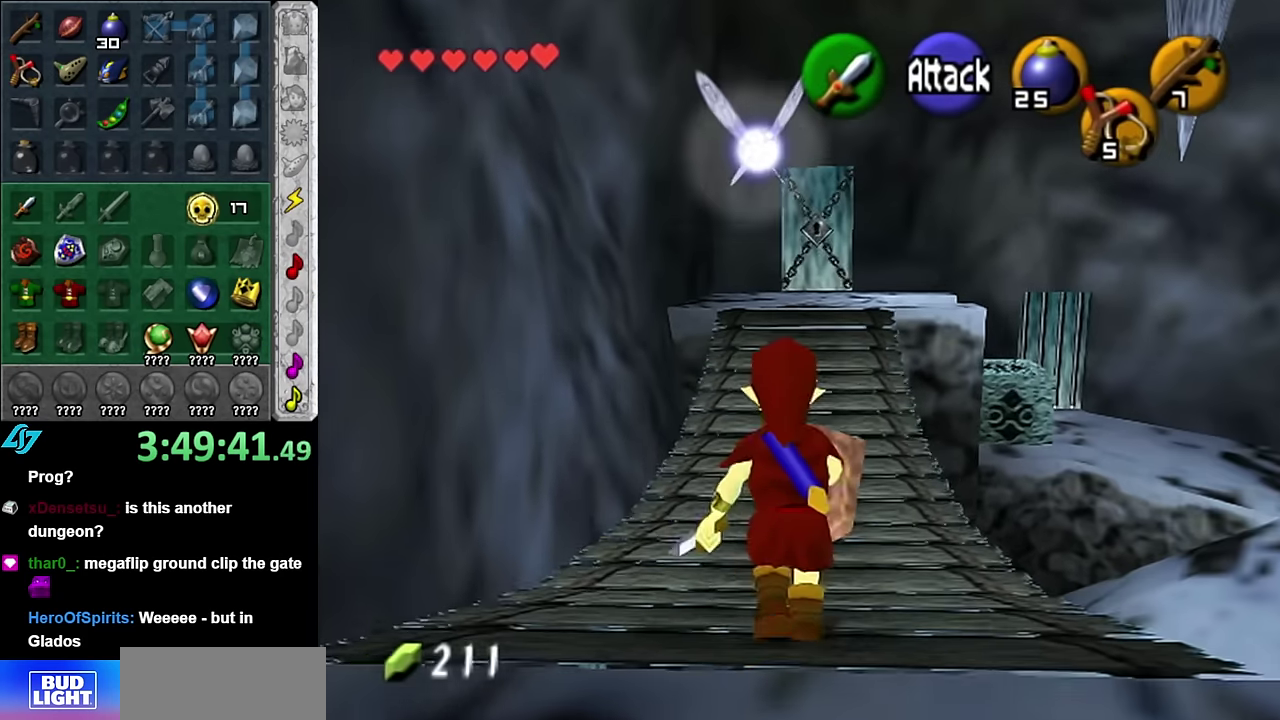
{"buttons": [], "left_stick": "up", "right_stick": "center", "events": [[17, "A", "down"], [100, "A", "up"]]}
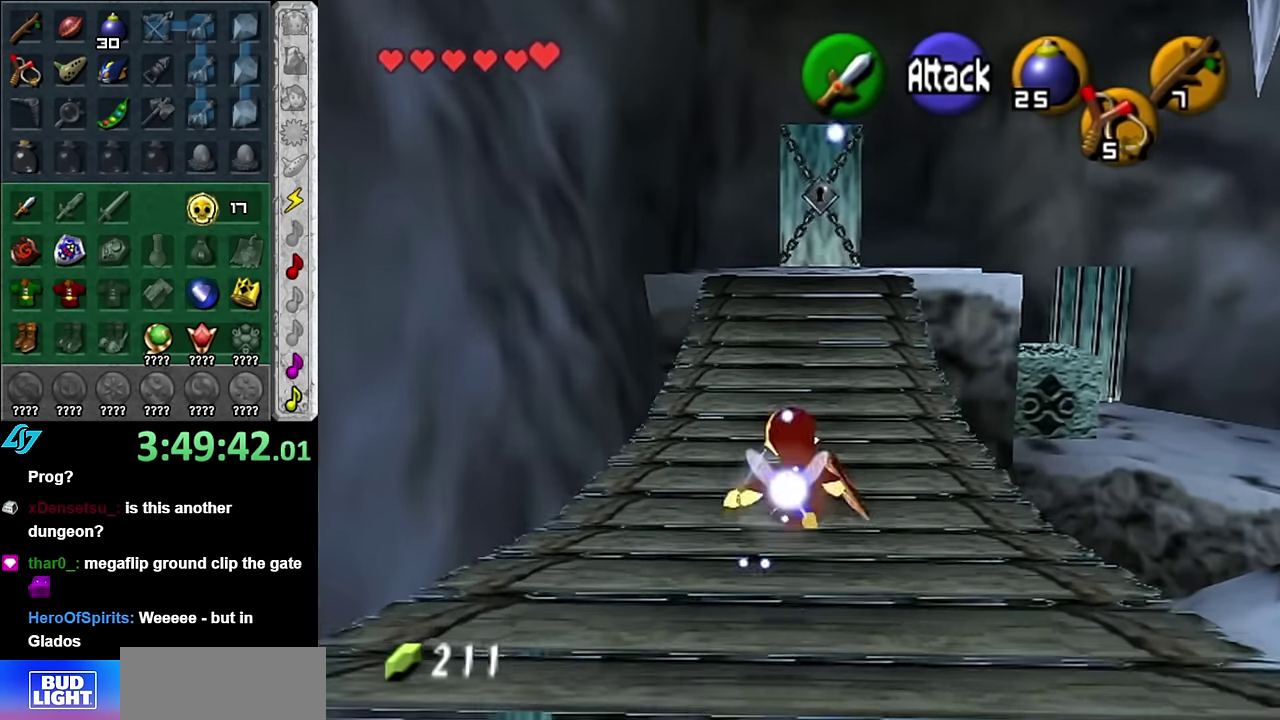
{"buttons": [], "left_stick": "up", "right_stick": "center", "events": [[84, "A", "down"], [234, "A", "up"]]}
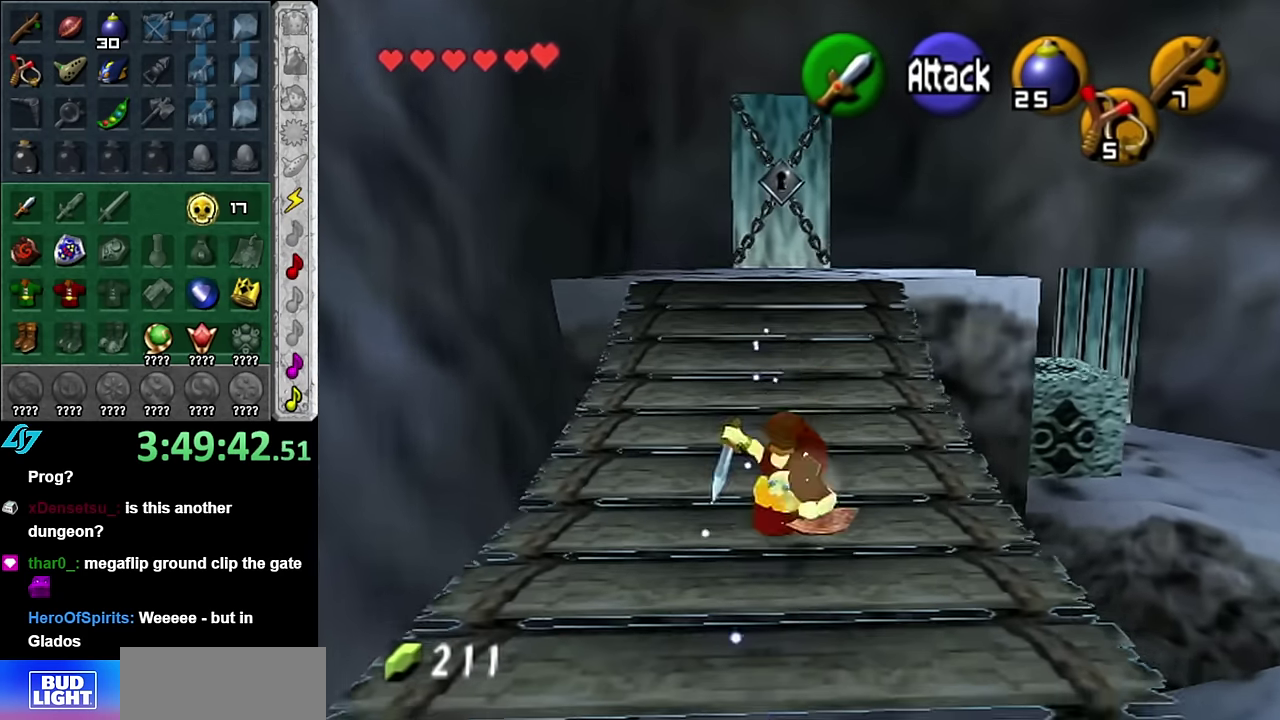
{"buttons": [], "left_stick": "up", "right_stick": "center", "events": []}
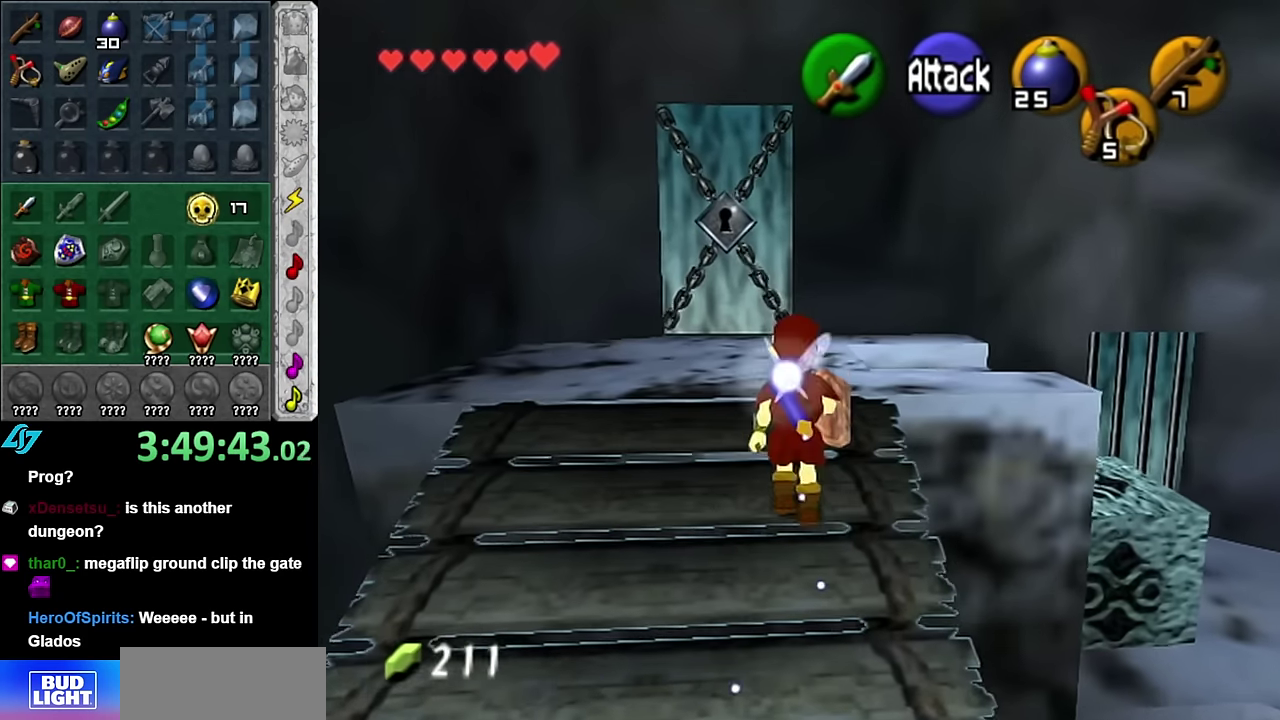
{"buttons": [], "left_stick": "center", "right_stick": "center", "events": [[384, "left_stick", "center"]]}
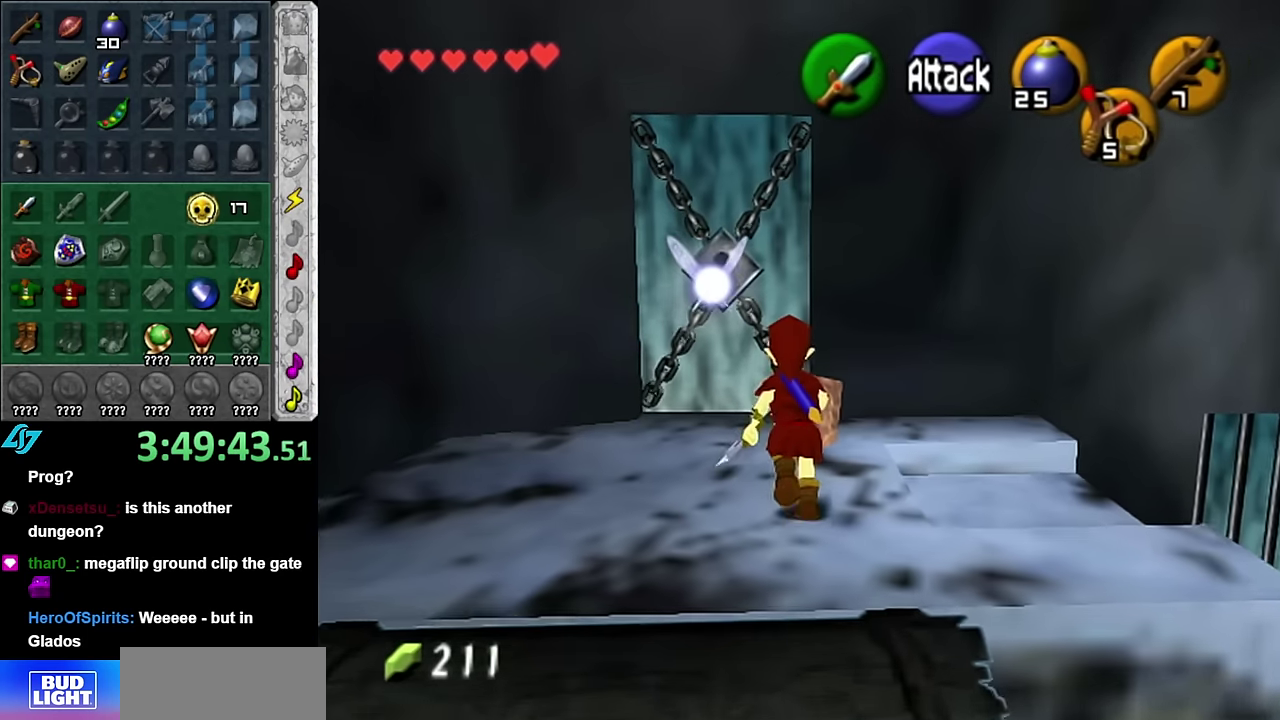
{"buttons": [], "left_stick": "center", "right_stick": "center", "events": [[167, "left_stick", "right"], [267, "L1", "down"], [267, "left_stick", "center"], [484, "L1", "up"]]}
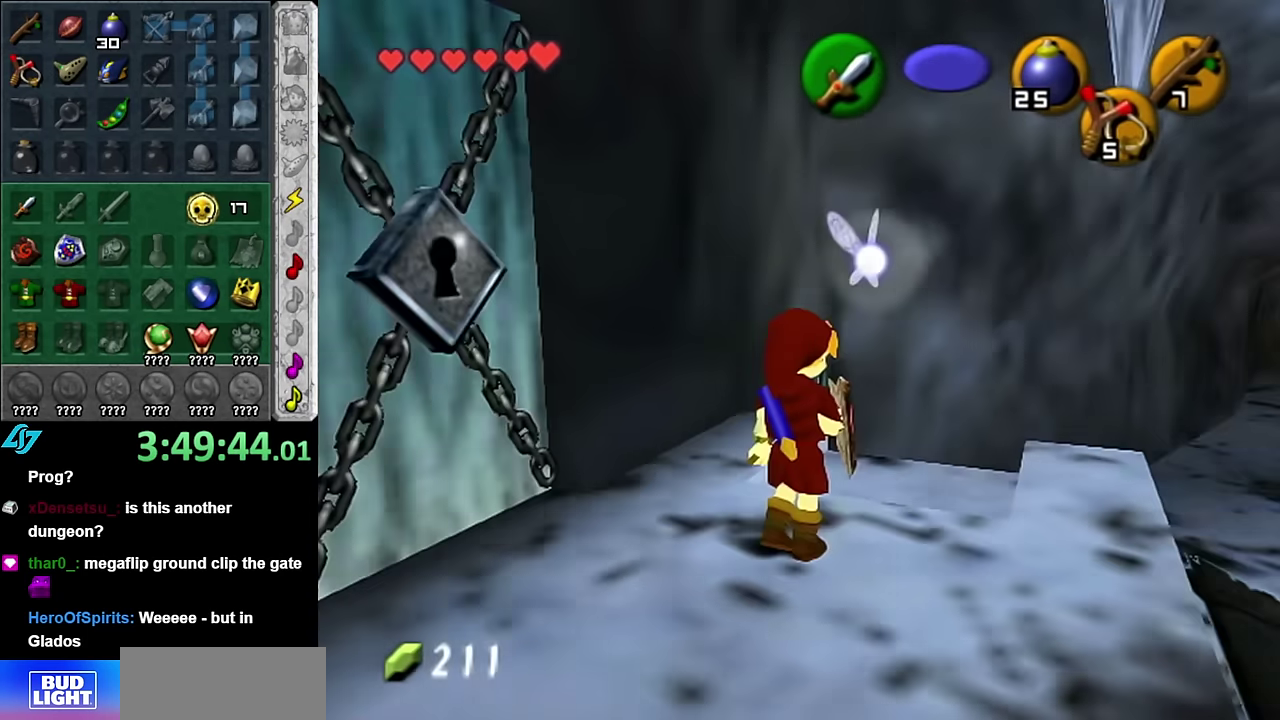
{"buttons": [], "left_stick": "up-right", "right_stick": "center", "events": [[134, "left_stick", "up"], [267, "left_stick", "up-right"]]}
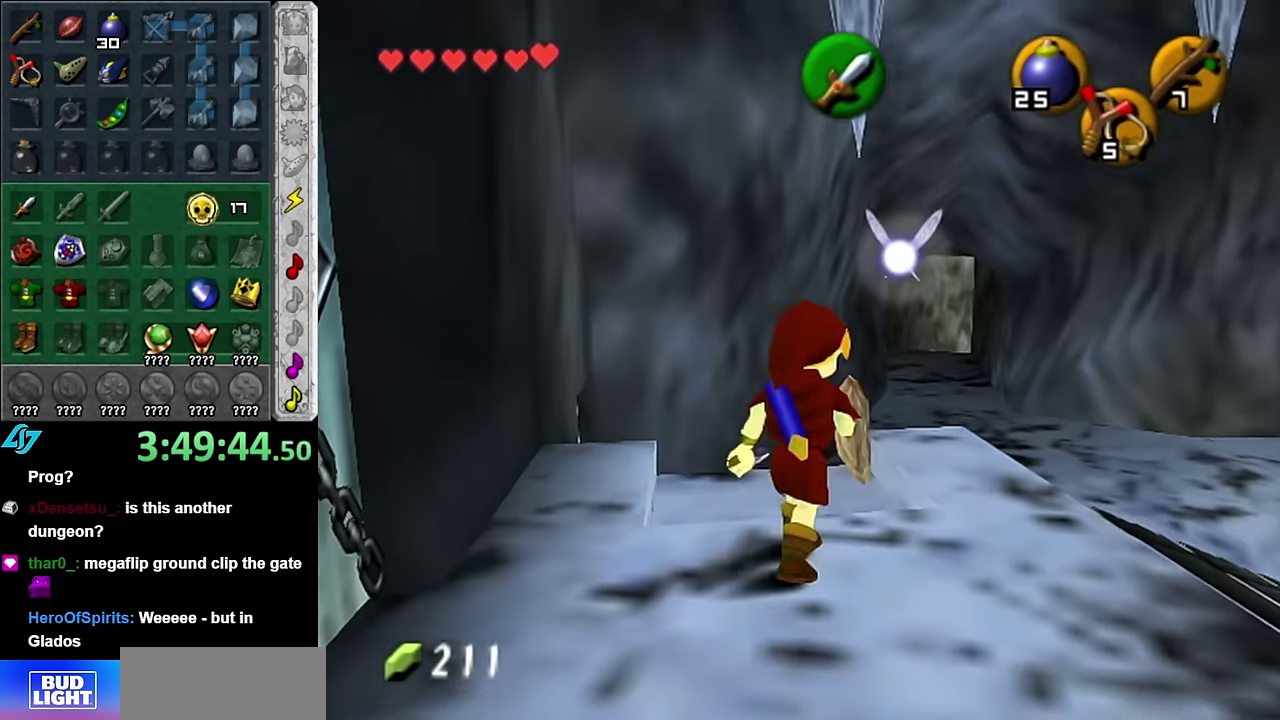
{"buttons": ["L1"], "left_stick": "right", "right_stick": "center", "events": [[84, "left_stick", "center"], [417, "left_stick", "right"], [484, "L1", "down"]]}
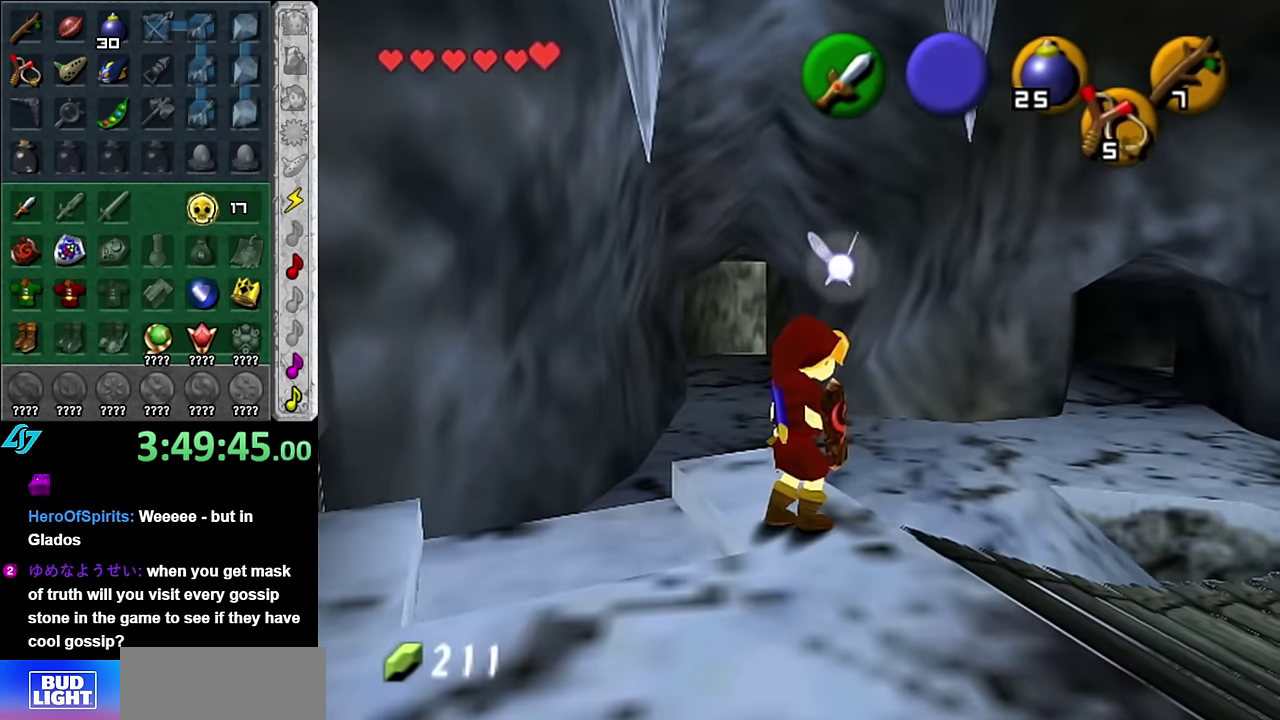
{"buttons": [], "left_stick": "center", "right_stick": "center", "events": [[17, "left_stick", "center"], [267, "L1", "up"]]}
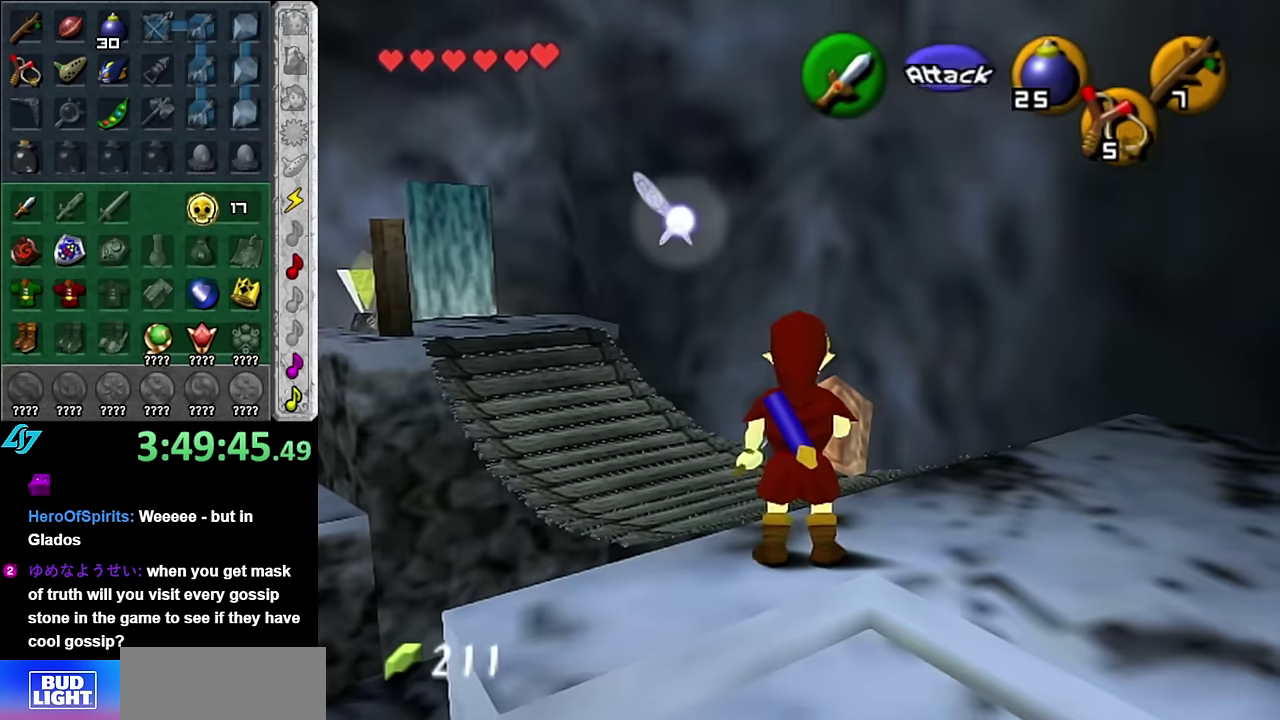
{"buttons": [], "left_stick": "up-left", "right_stick": "center", "events": [[83, "left_stick", "up"], [383, "left_stick", "up-left"]]}
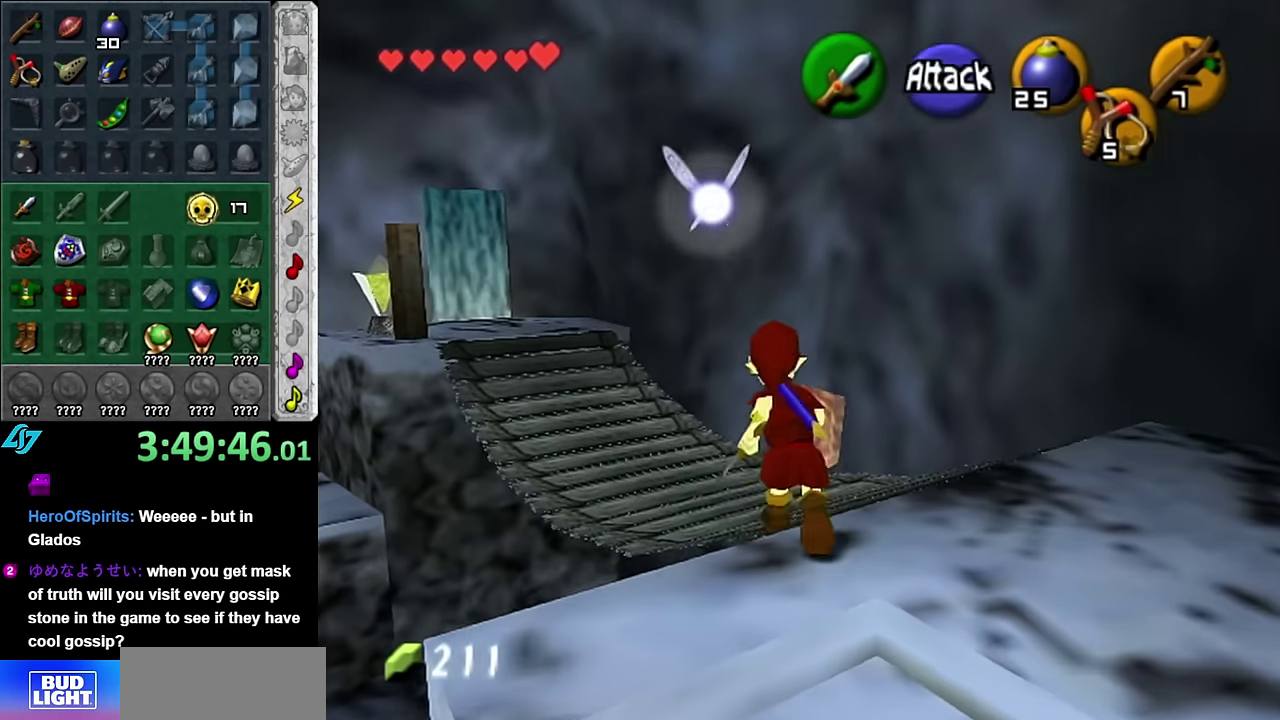
{"buttons": [], "left_stick": "up", "right_stick": "center", "events": [[483, "left_stick", "up"]]}
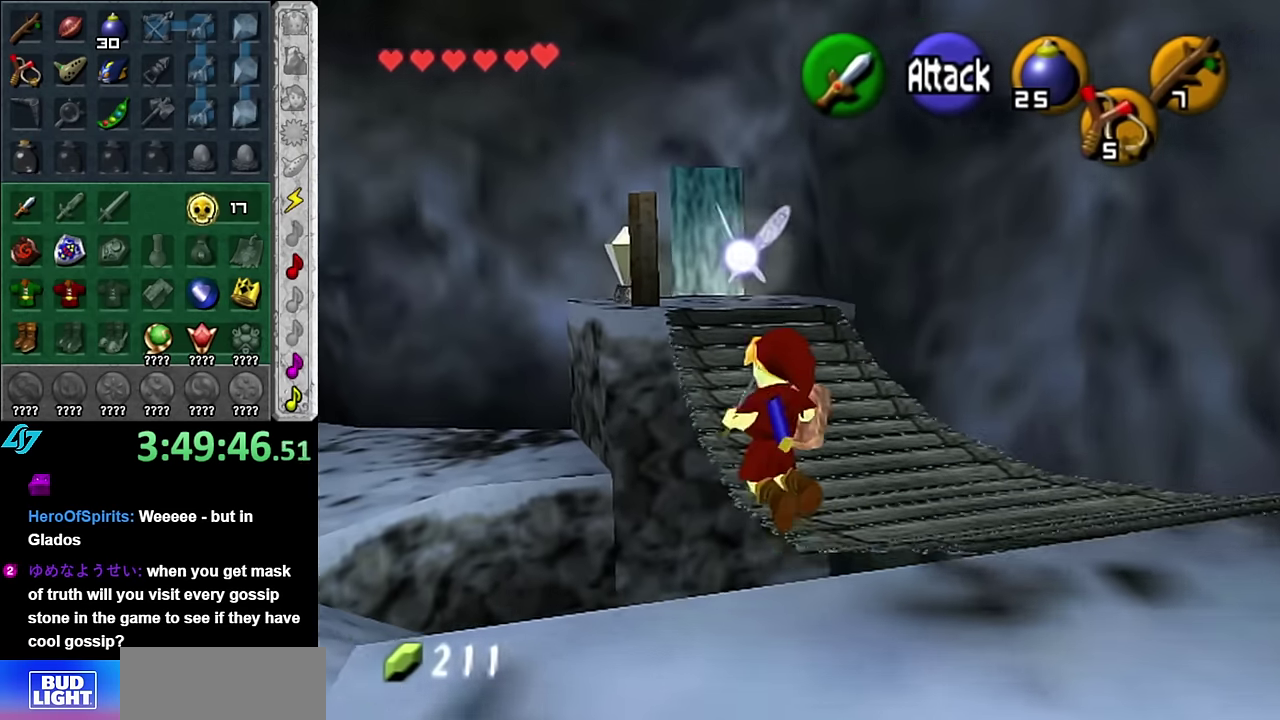
{"buttons": [], "left_stick": "down", "right_stick": "center", "events": [[267, "left_stick", "center"], [383, "left_stick", "down"]]}